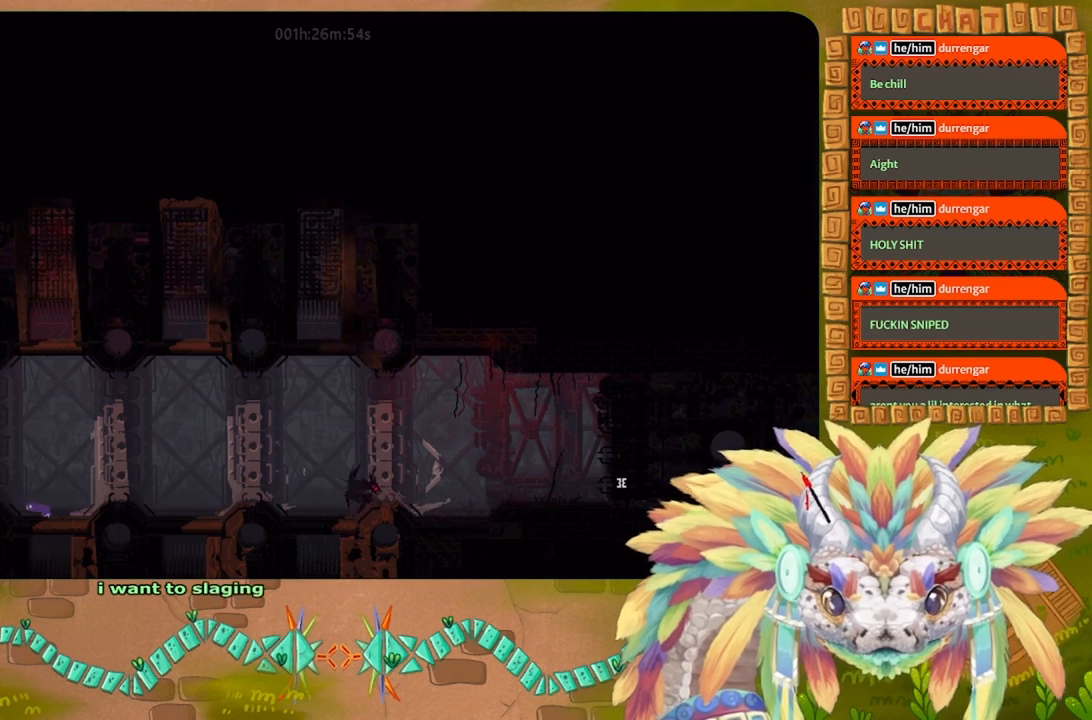
Gameplay with keyboard and mouse; each line is a JSON object with the keys held at the frame after it. "events" lists presses ("down") and releases ("up") of "down", "g", "j", "left", "r", "right", "t" and "up" between this image and that frame as [ms after this image, input, new state], when the widget could be followed in between. No other keys are recorded. Mouse buttons are not recorded. Not read: mouse_move.
{"keys": [], "events": [[33, "left", "up"]]}
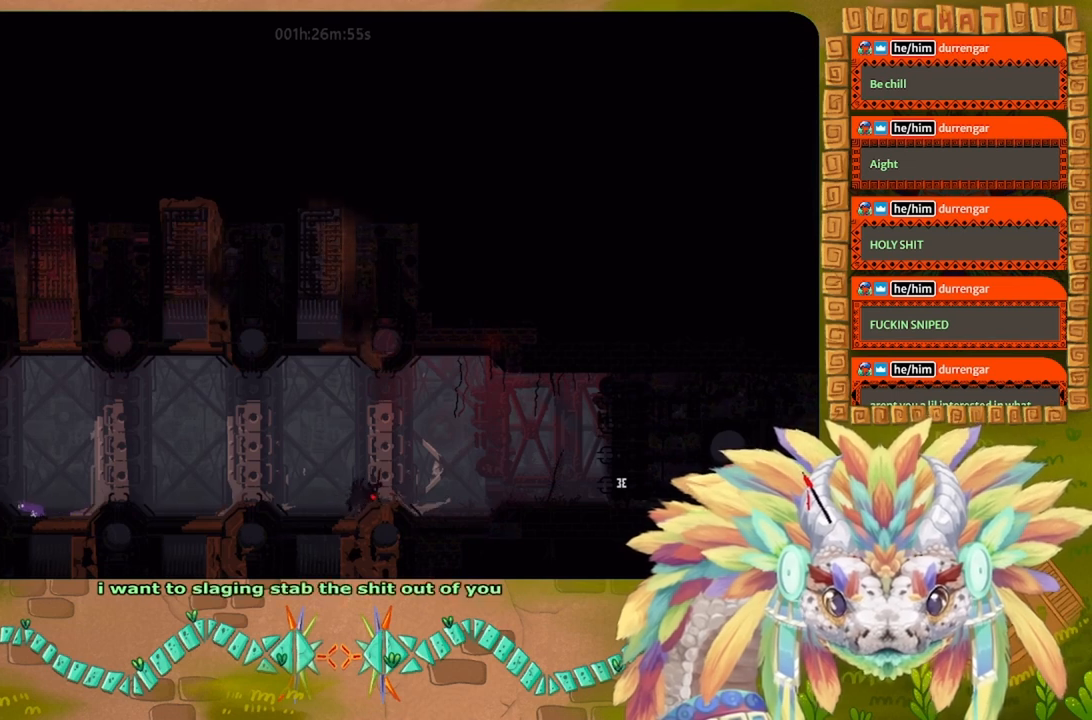
{"keys": [], "events": []}
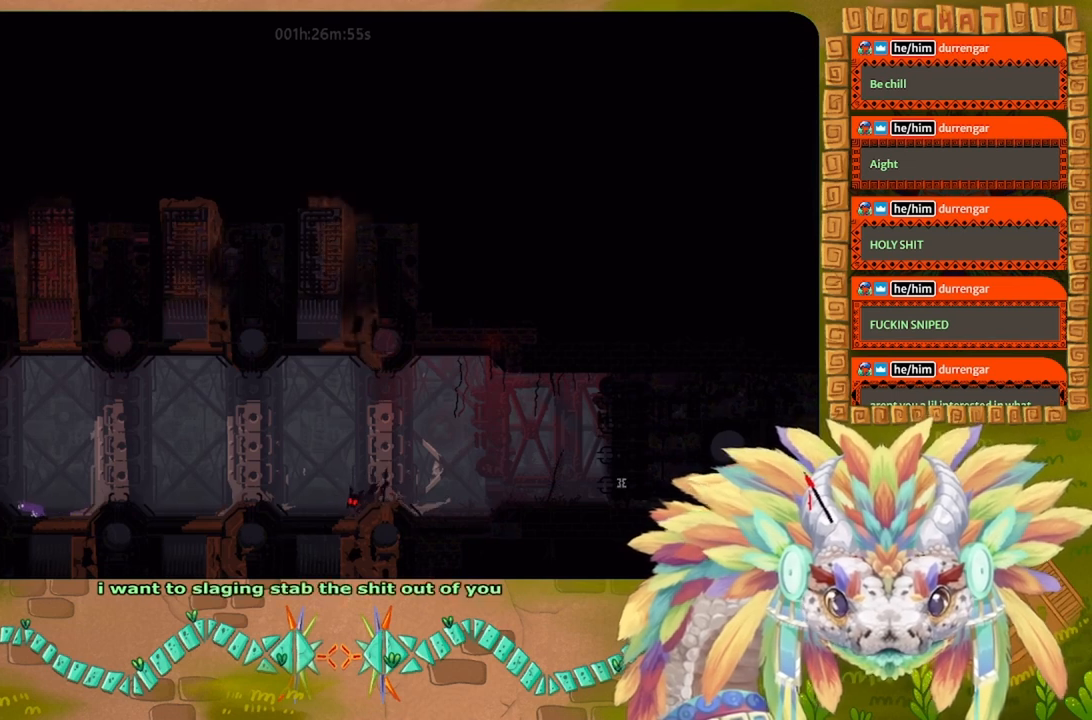
{"keys": [], "events": [[33, "right", "down"], [333, "right", "up"]]}
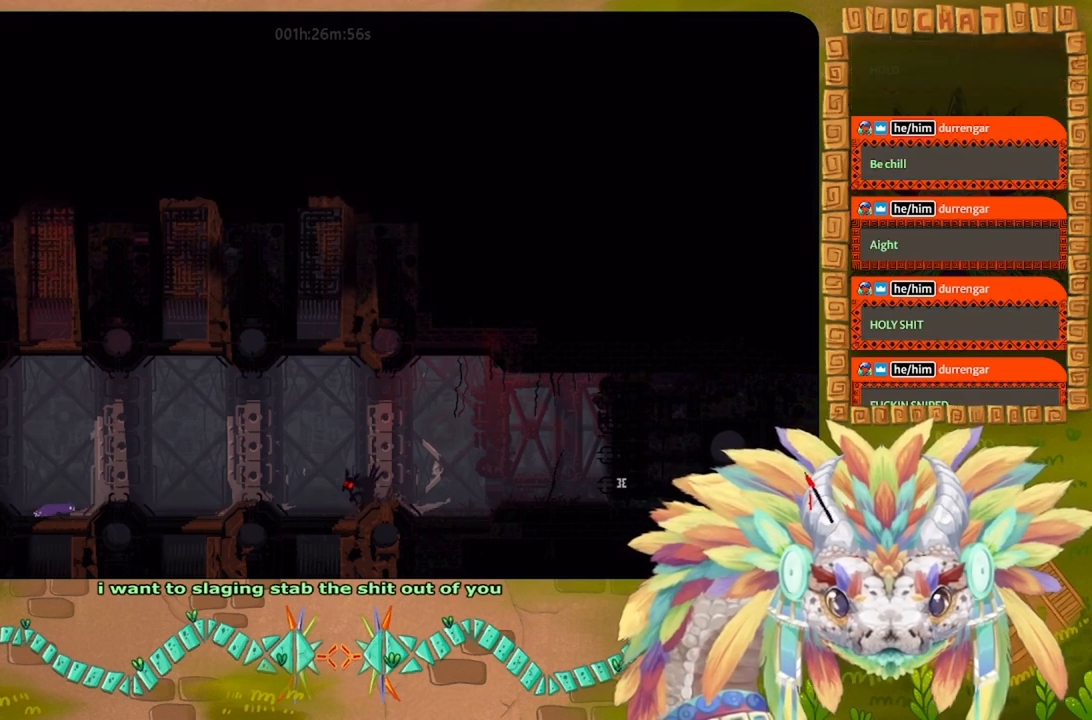
{"keys": [], "events": []}
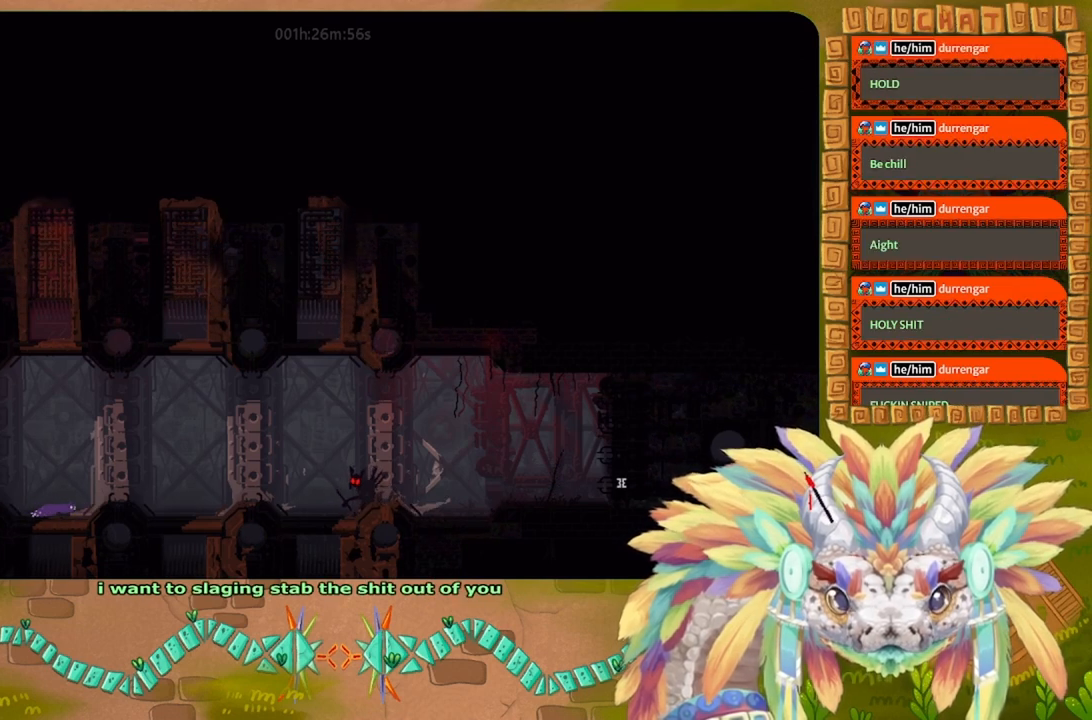
{"keys": [], "events": []}
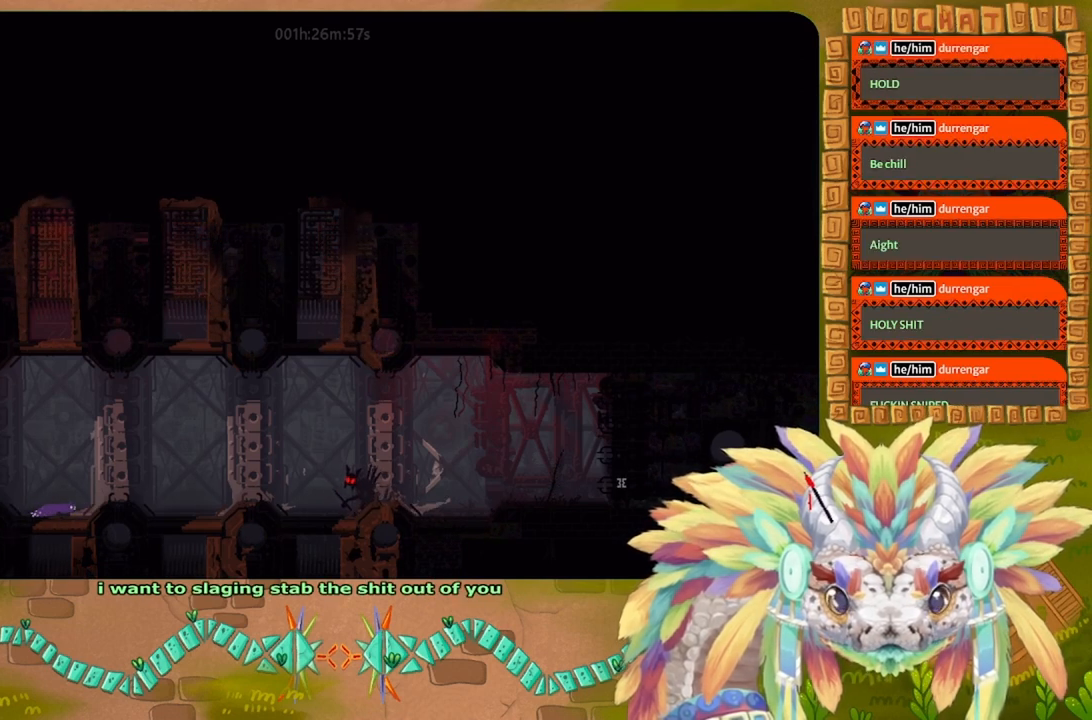
{"keys": [], "events": [[67, "left", "down"], [333, "left", "up"]]}
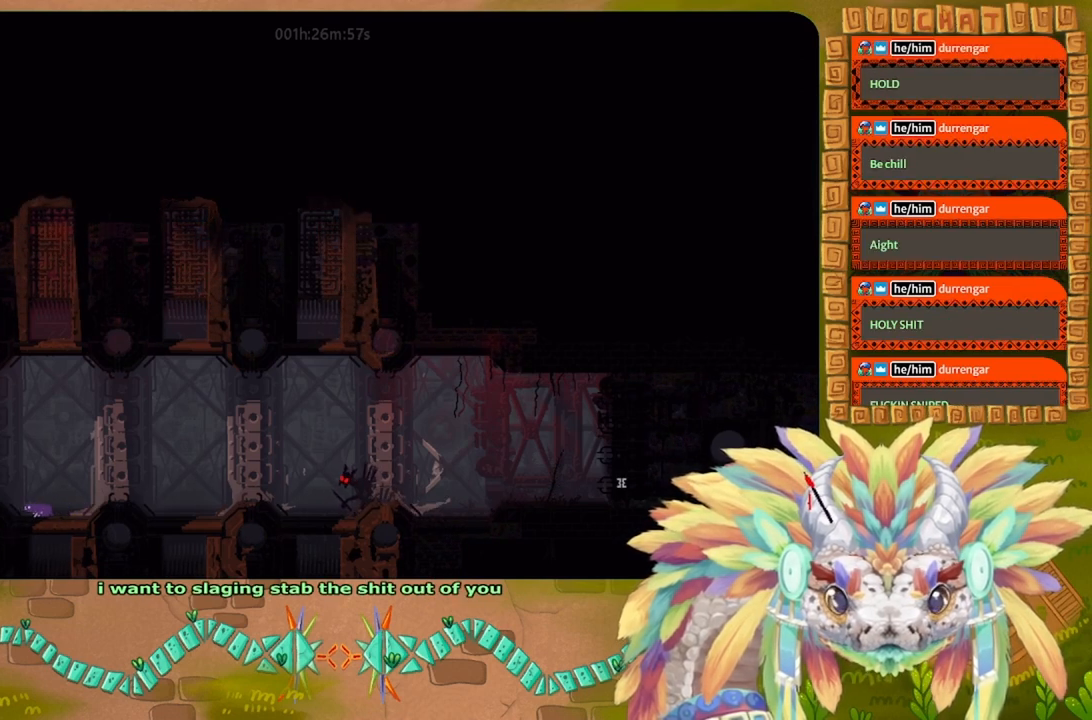
{"keys": [], "events": [[133, "right", "down"], [333, "right", "up"]]}
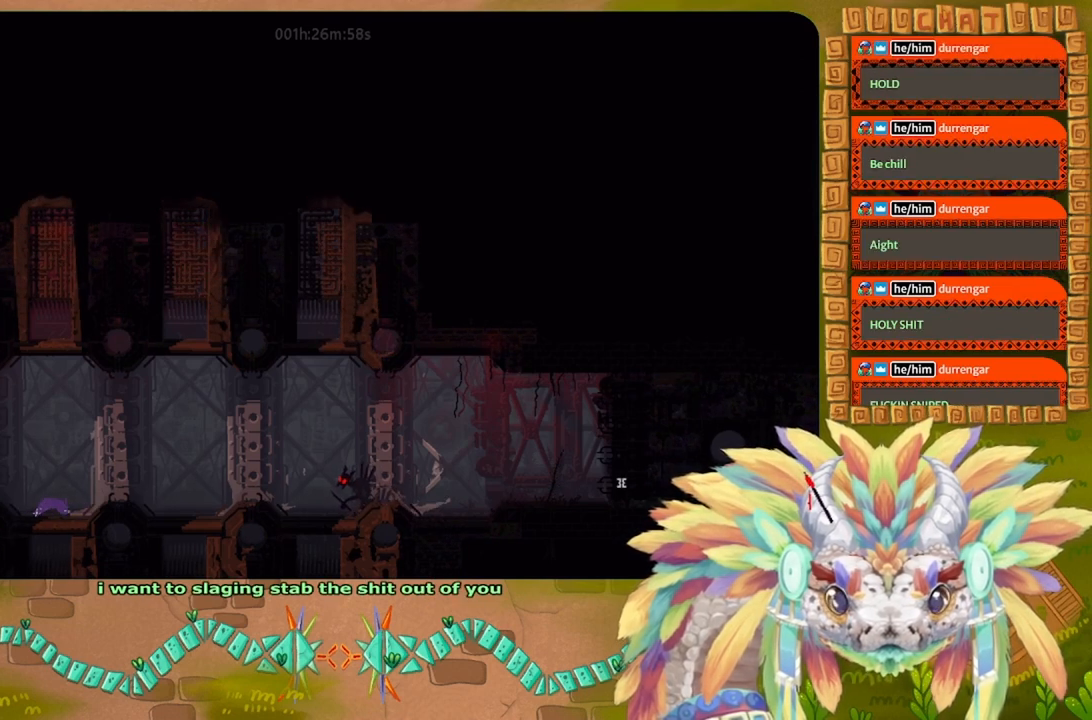
{"keys": ["left"], "events": [[400, "left", "down"]]}
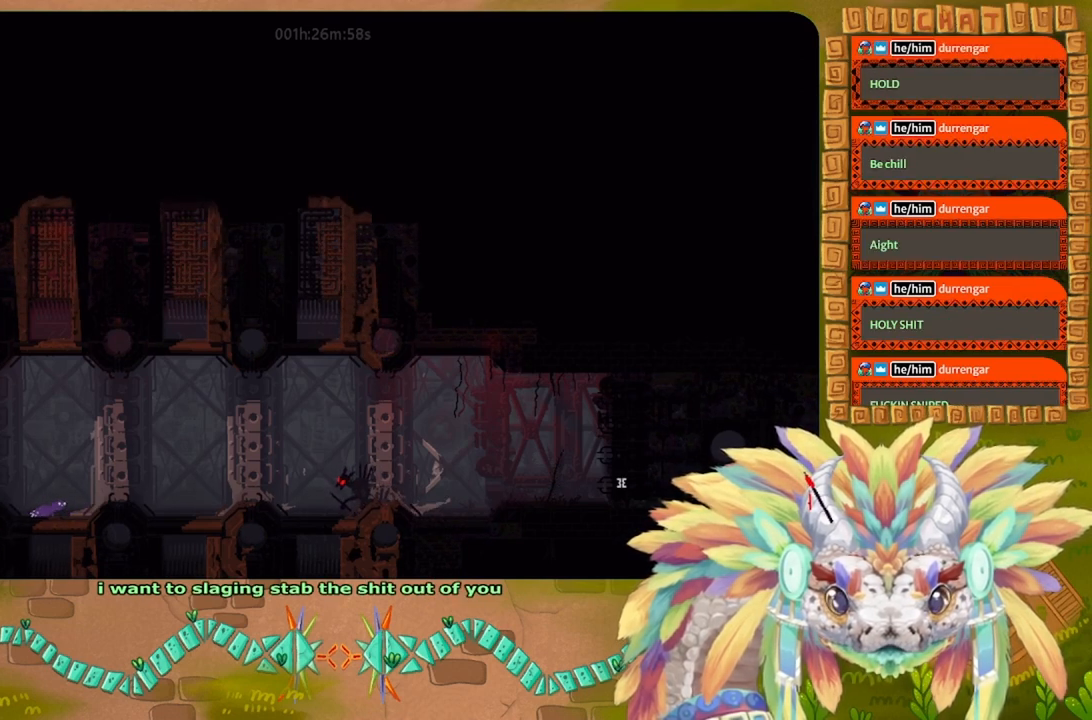
{"keys": ["left"], "events": [[67, "left", "up"], [233, "right", "down"], [400, "right", "up"], [500, "left", "down"]]}
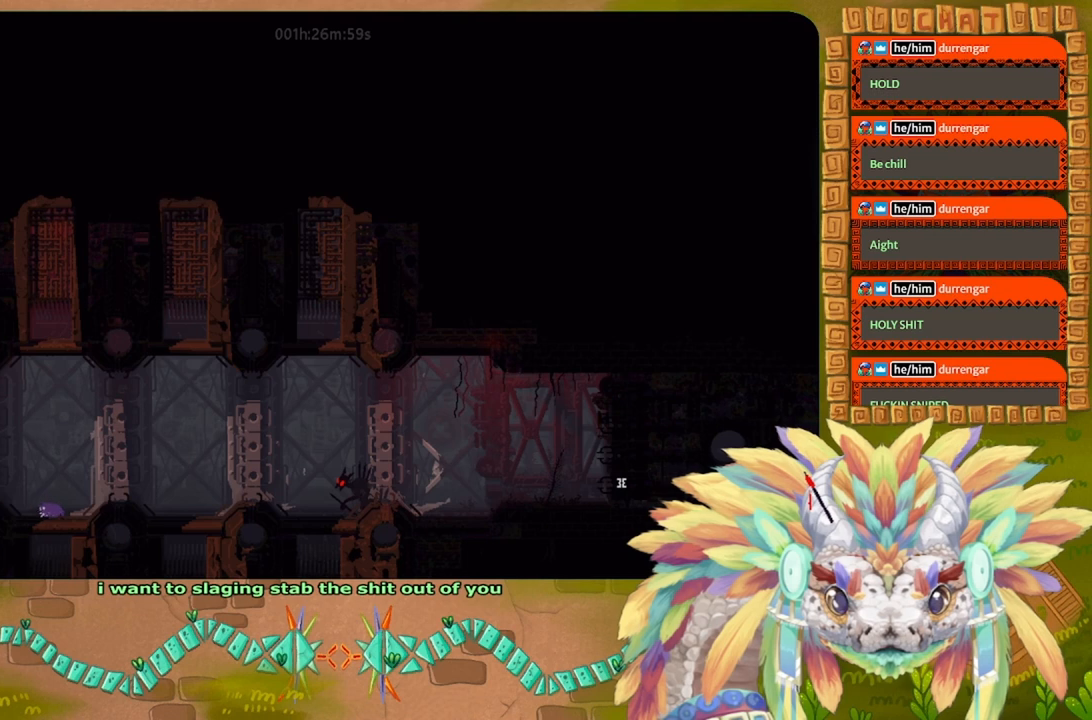
{"keys": [], "events": [[133, "left", "up"], [200, "right", "down"], [300, "right", "up"]]}
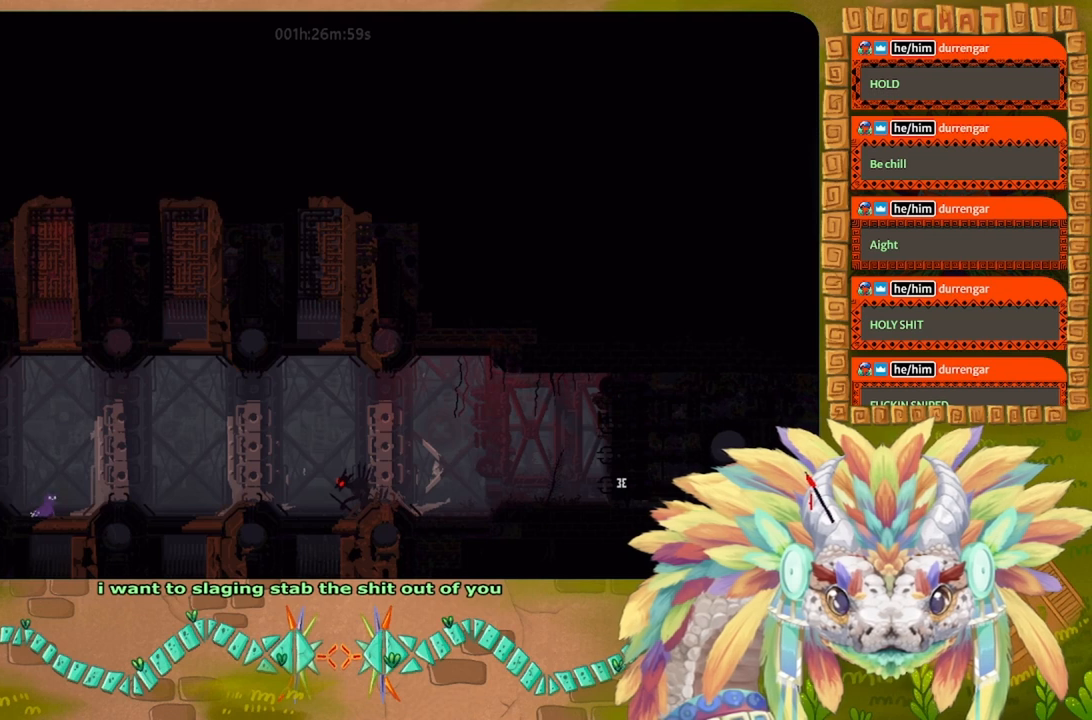
{"keys": [], "events": [[267, "down", "down"], [367, "down", "up"]]}
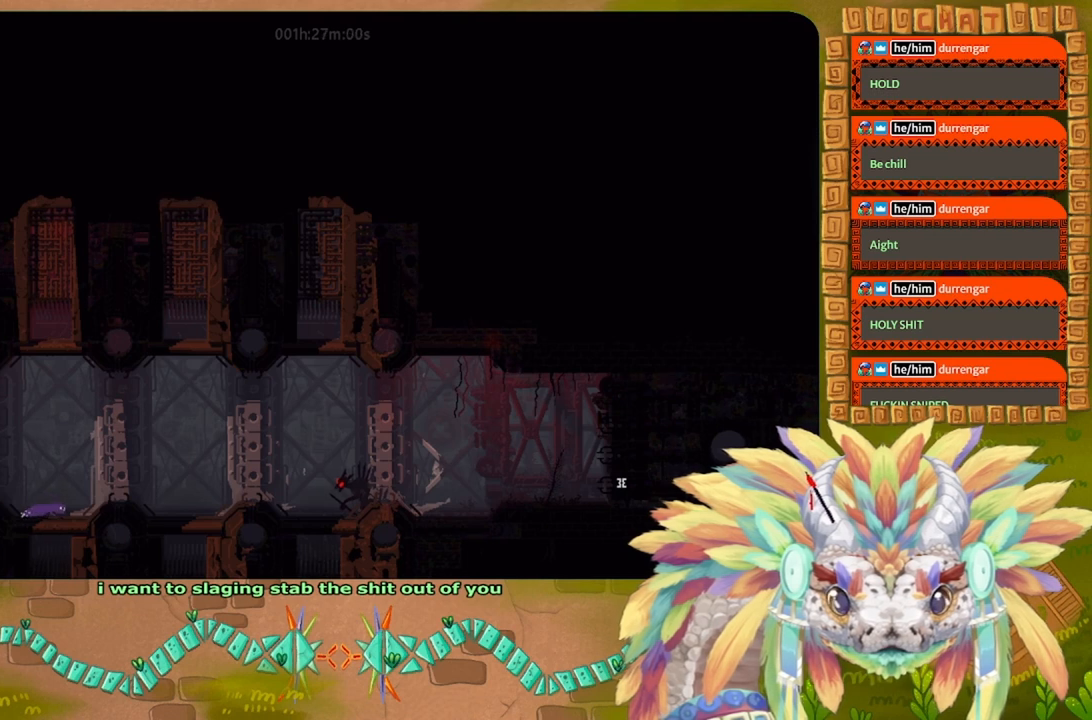
{"keys": [], "events": []}
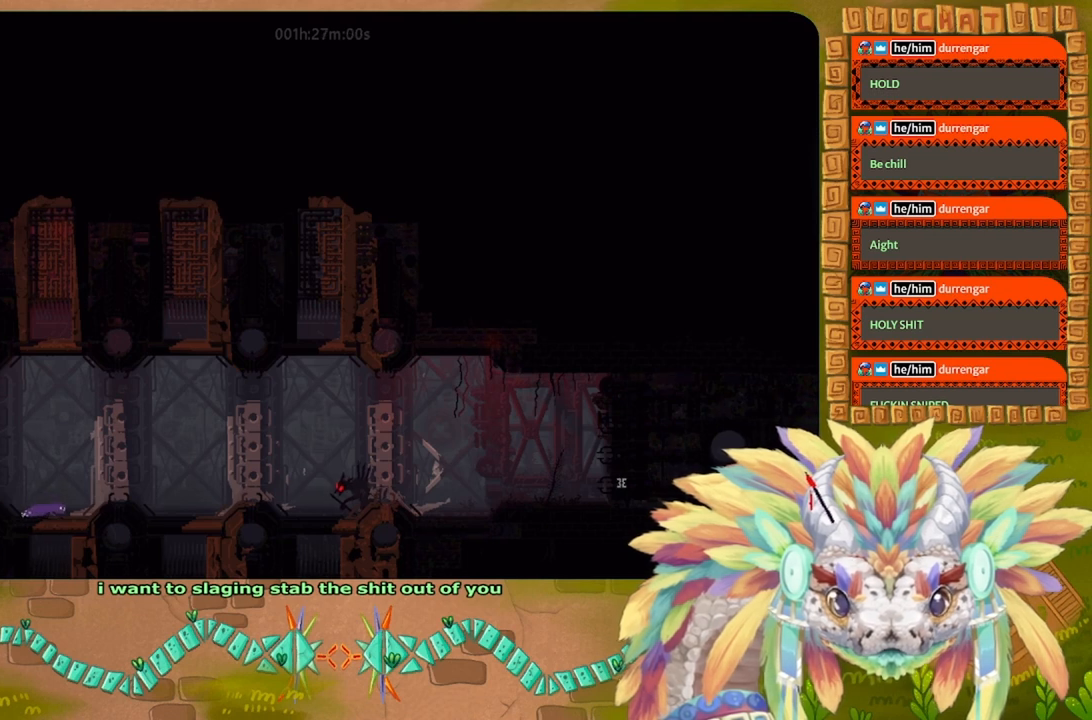
{"keys": ["g"], "events": [[467, "g", "down"]]}
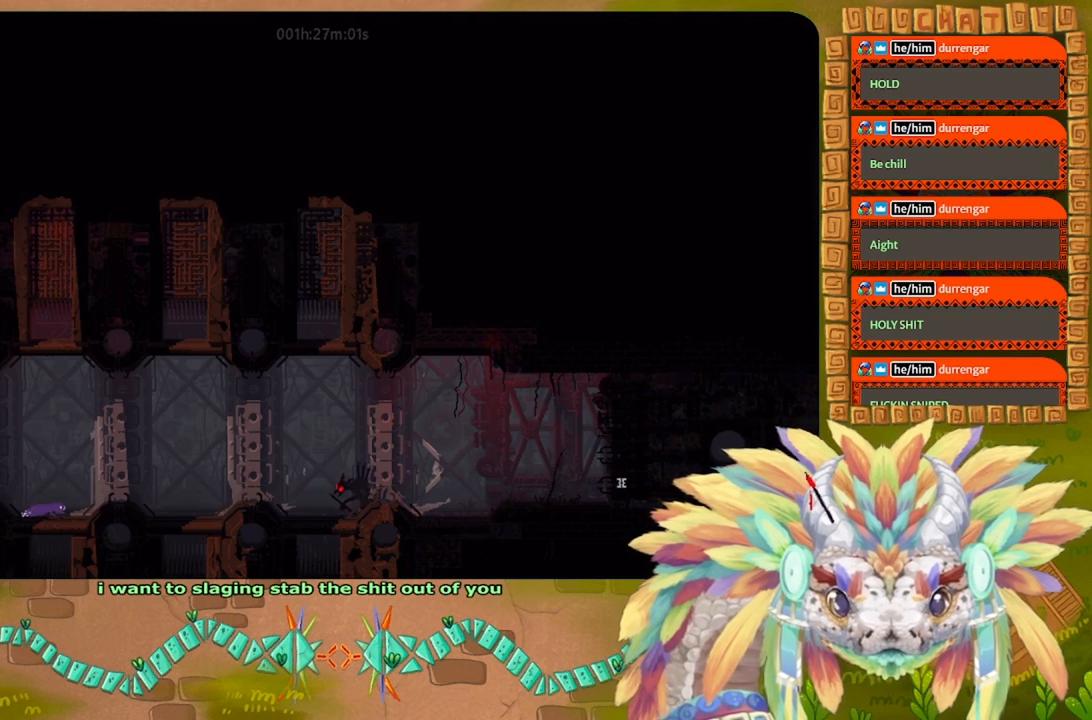
{"keys": ["g"], "events": []}
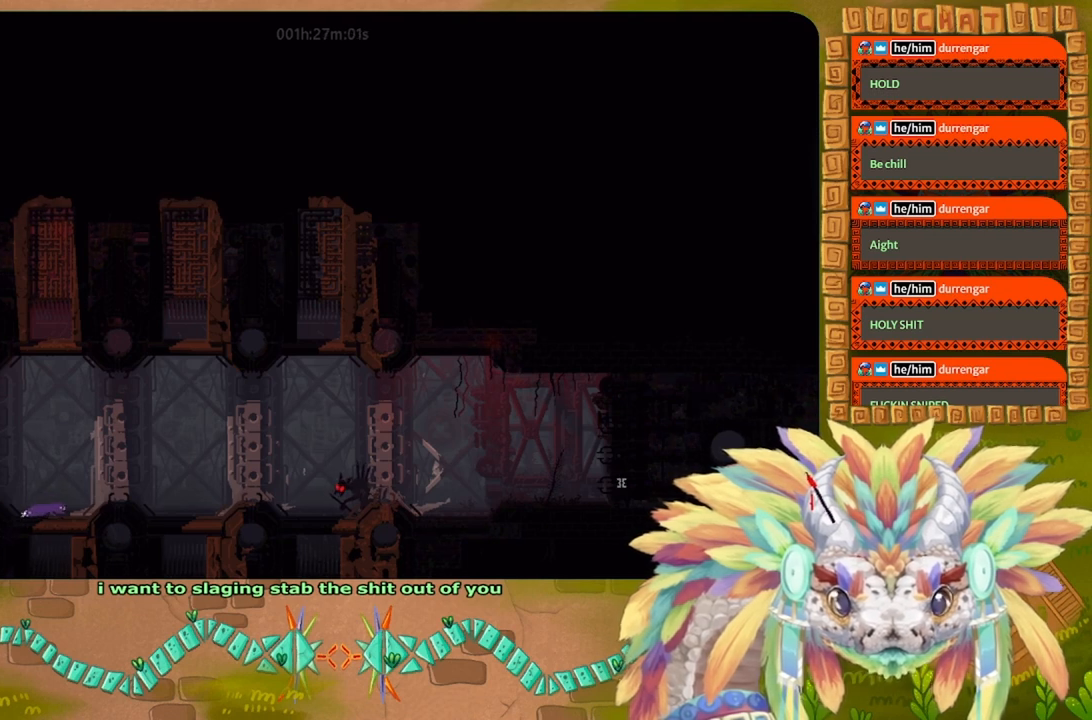
{"keys": ["g"], "events": []}
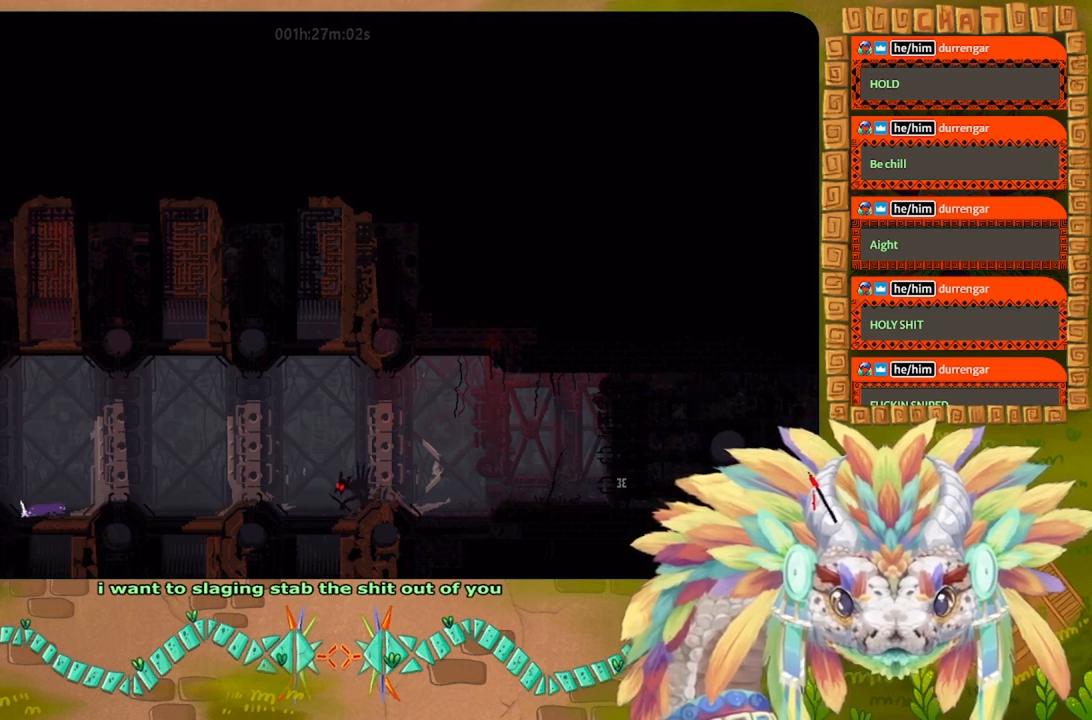
{"keys": ["g"], "events": []}
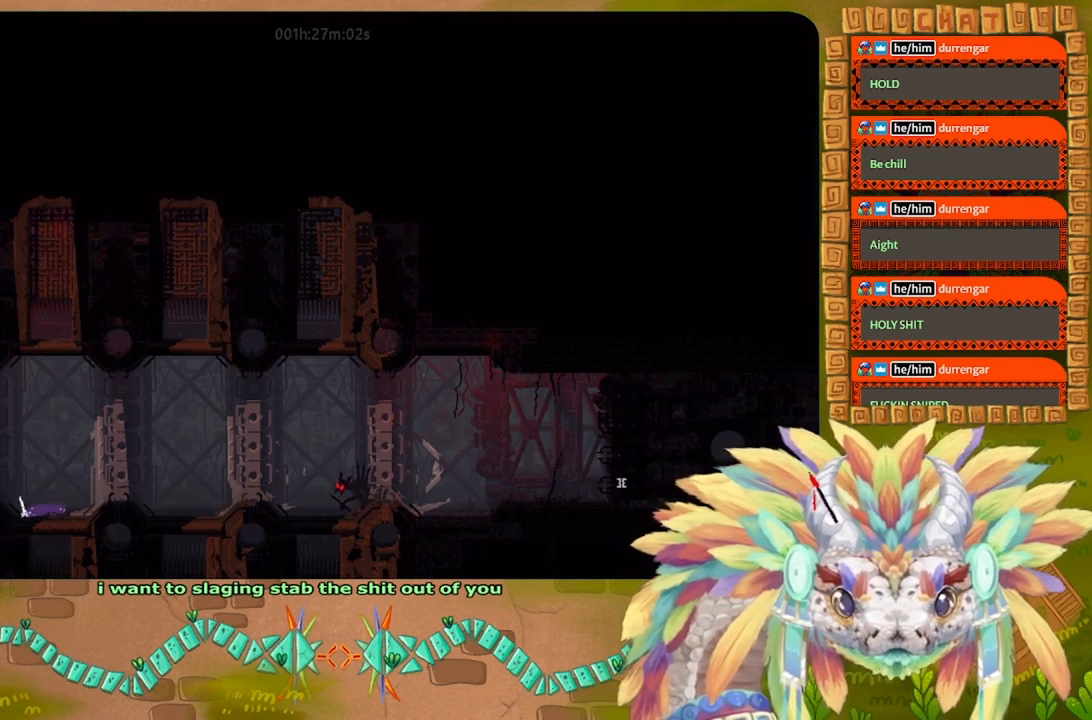
{"keys": ["g"], "events": []}
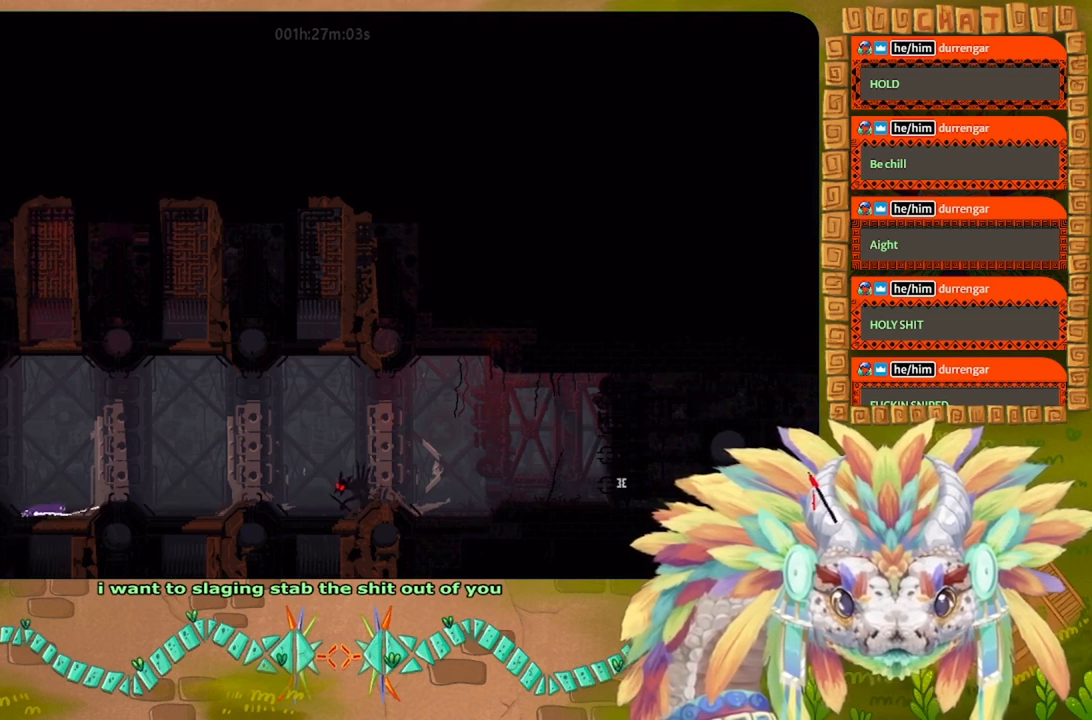
{"keys": ["g"], "events": []}
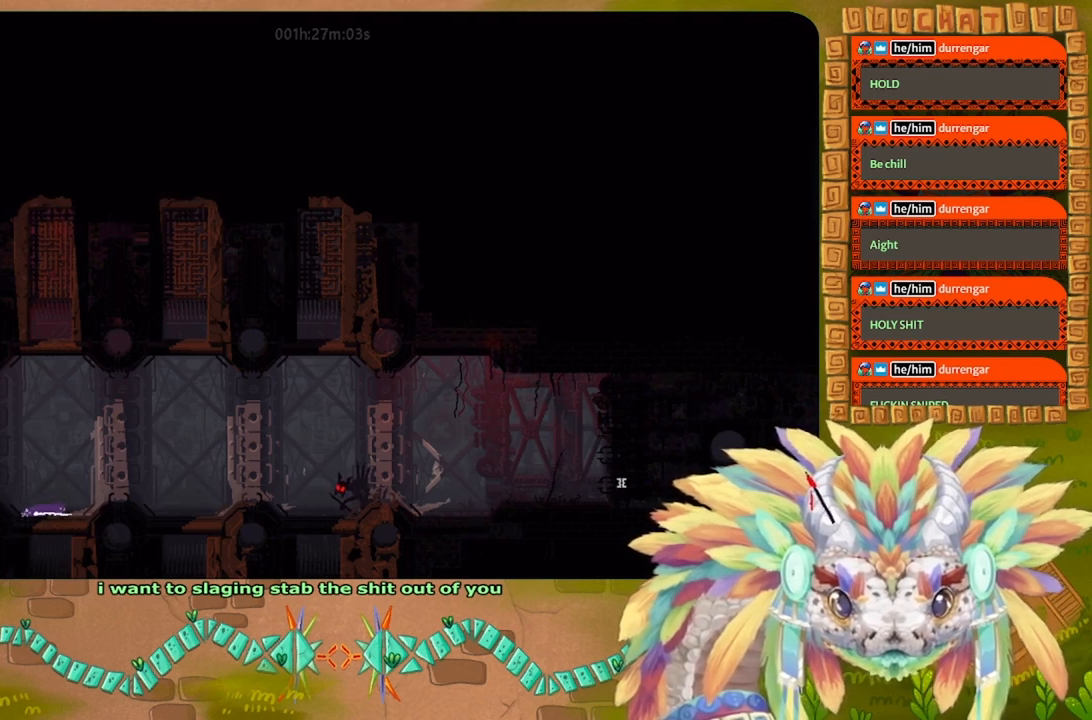
{"keys": ["g"], "events": []}
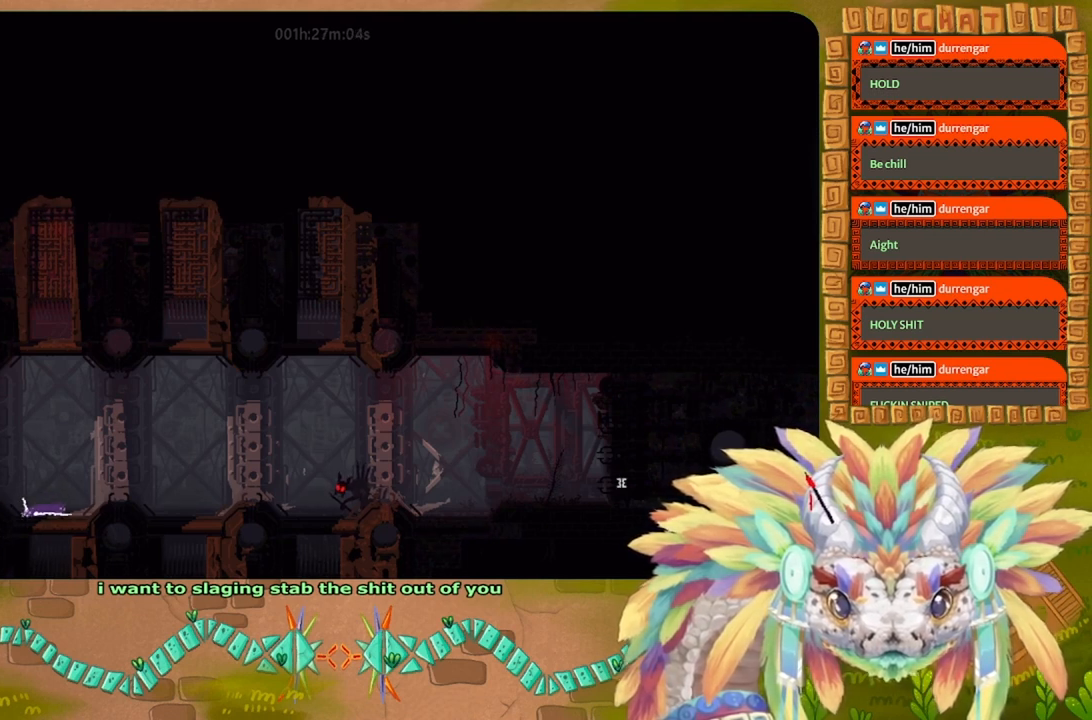
{"keys": ["g"], "events": []}
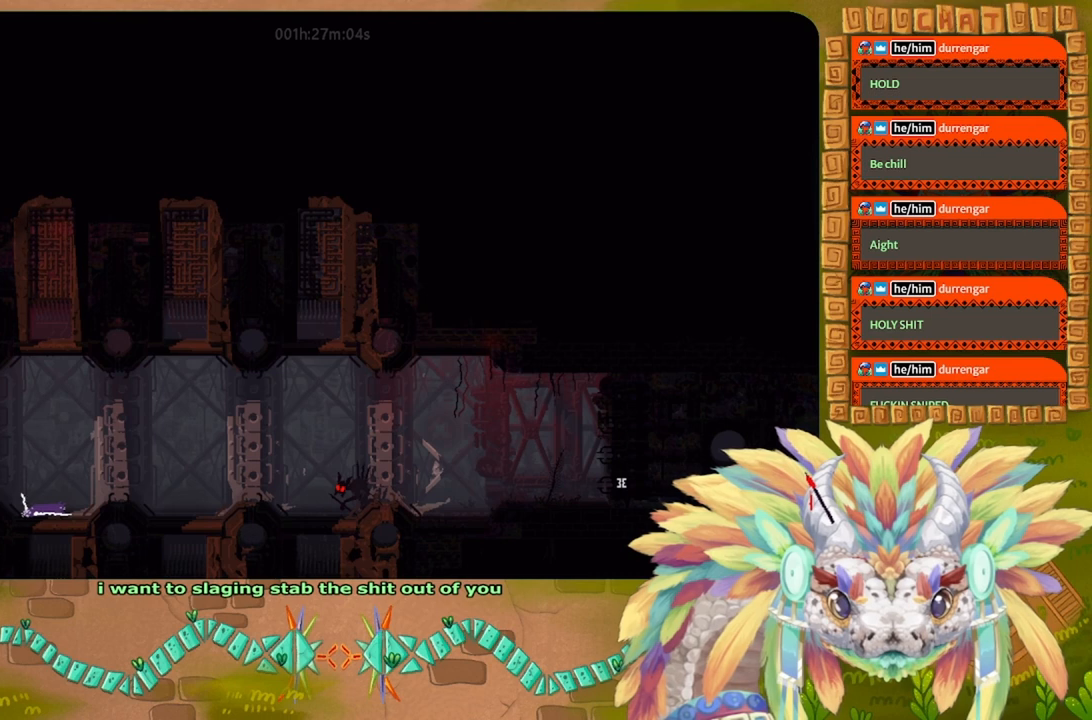
{"keys": ["g"], "events": []}
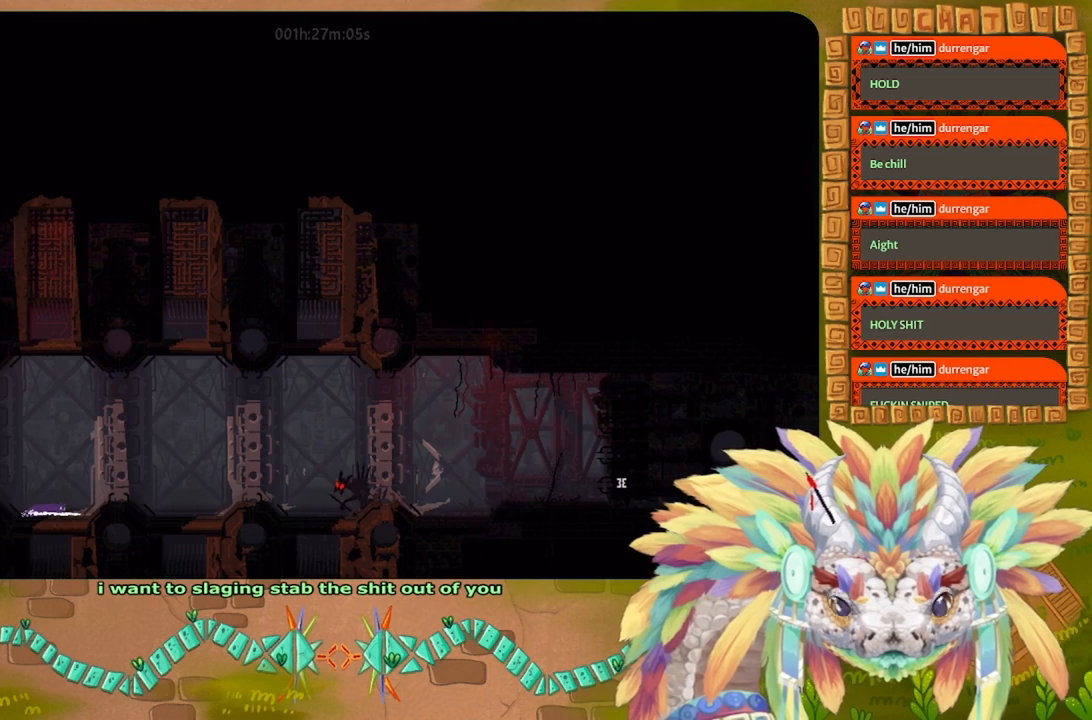
{"keys": [], "events": [[500, "g", "up"]]}
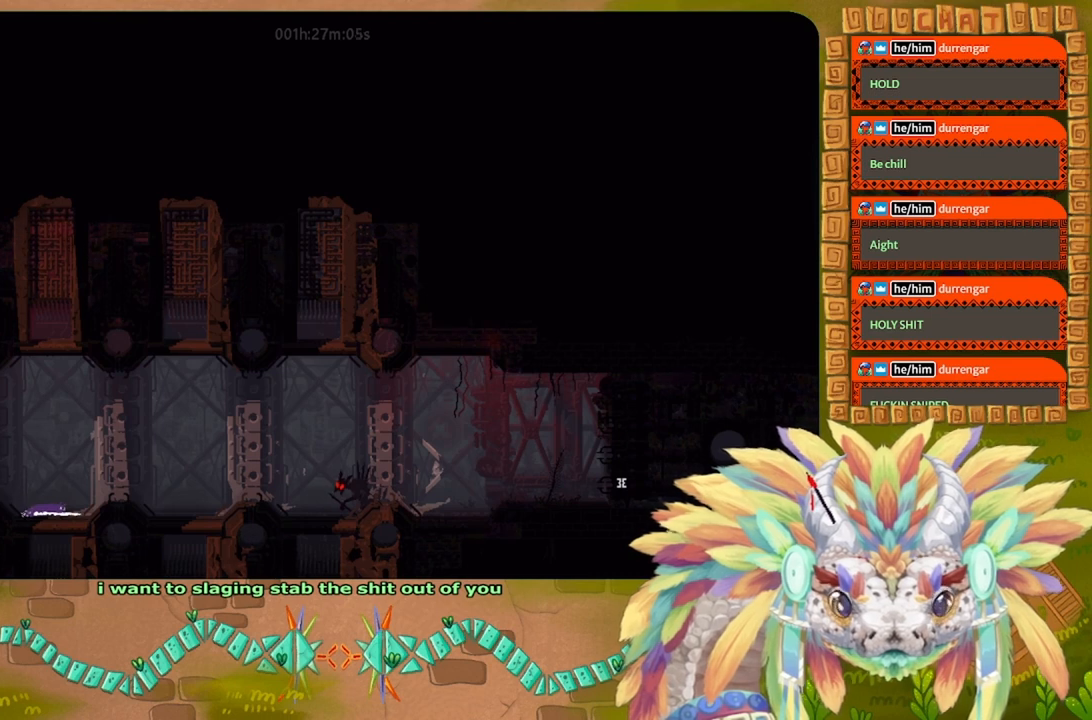
{"keys": ["down"], "events": [[67, "down", "down"], [300, "g", "down"], [400, "g", "up"]]}
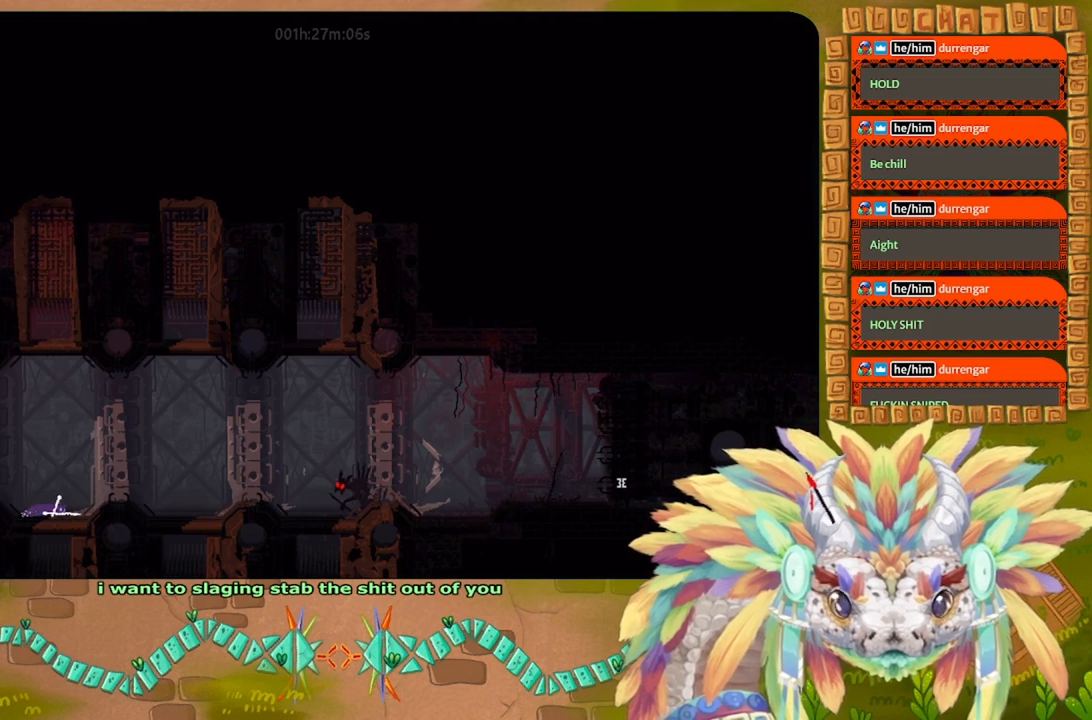
{"keys": [], "events": [[167, "g", "down"], [267, "g", "up"], [500, "down", "up"]]}
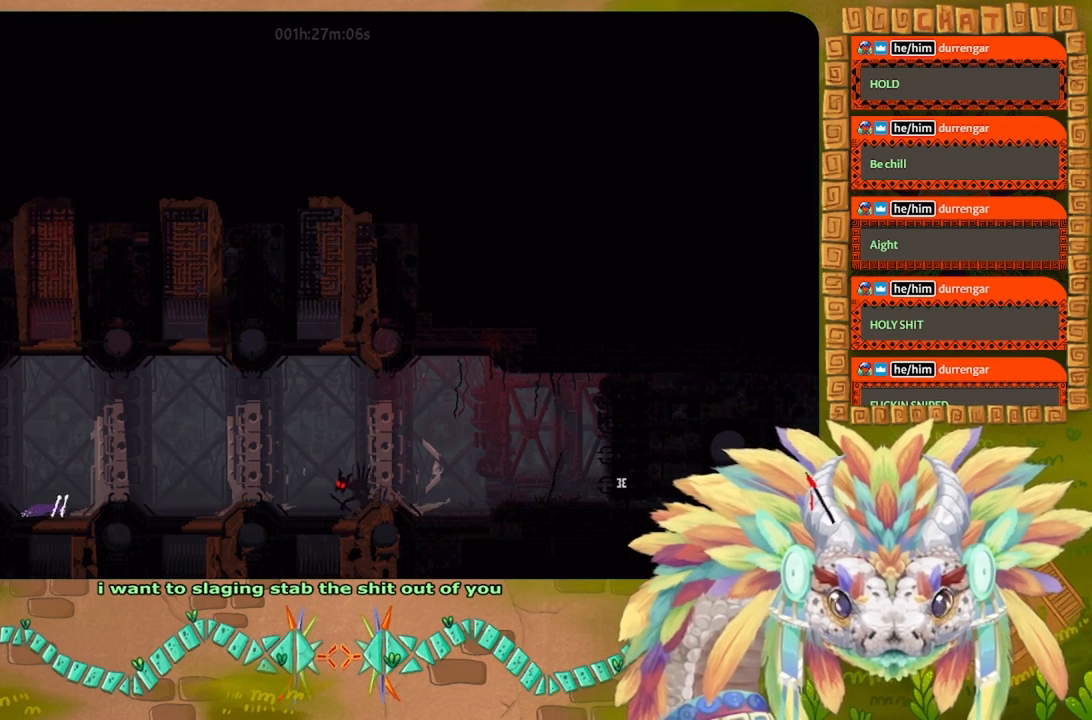
{"keys": [], "events": []}
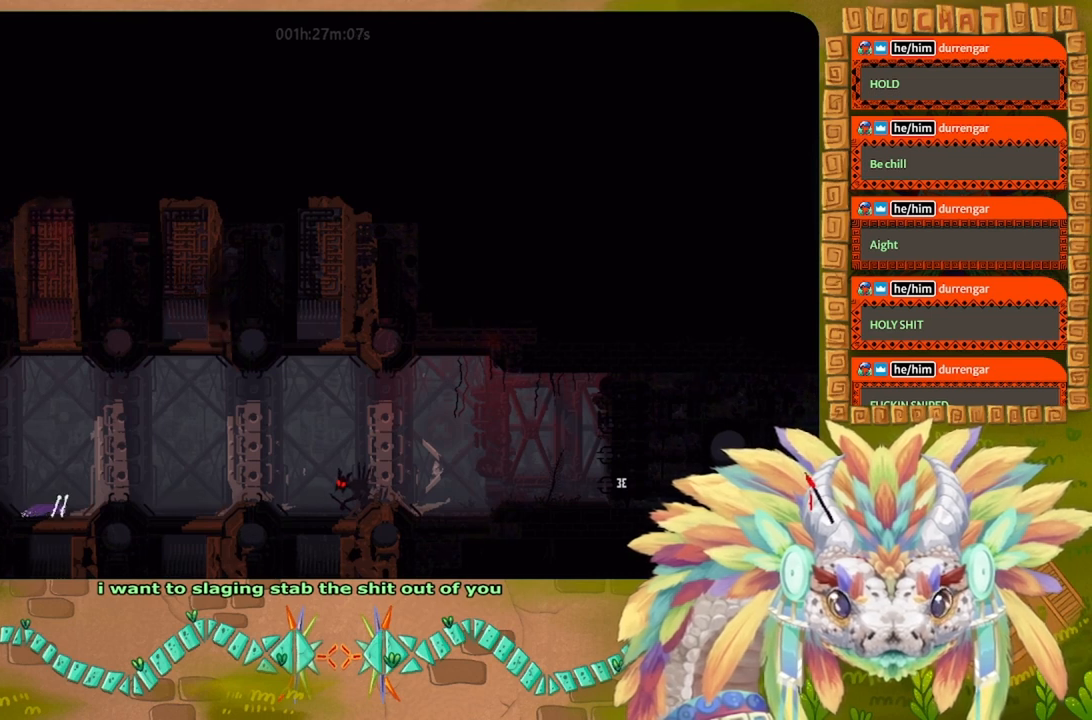
{"keys": [], "events": []}
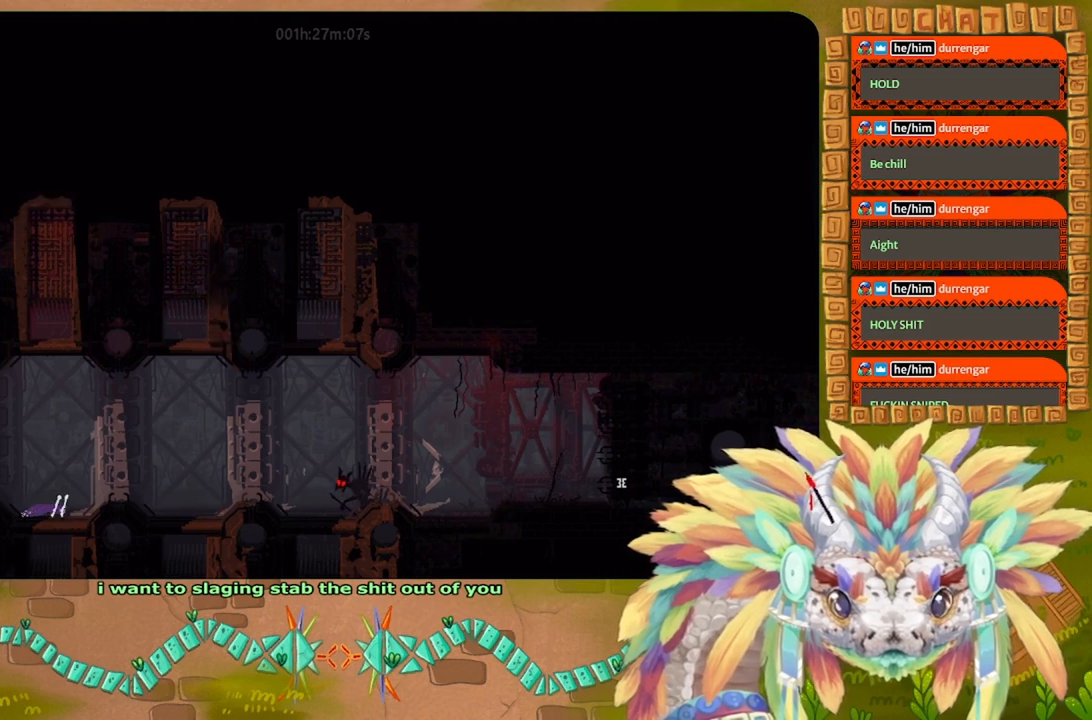
{"keys": ["g"], "events": [[500, "g", "down"]]}
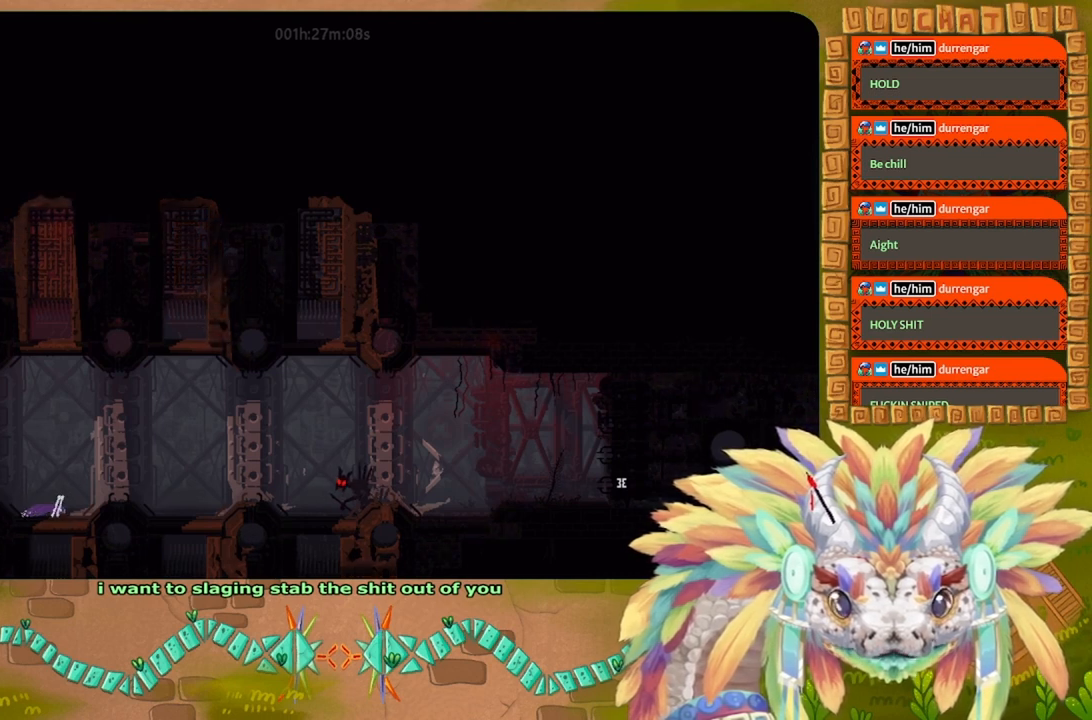
{"keys": ["g"], "events": []}
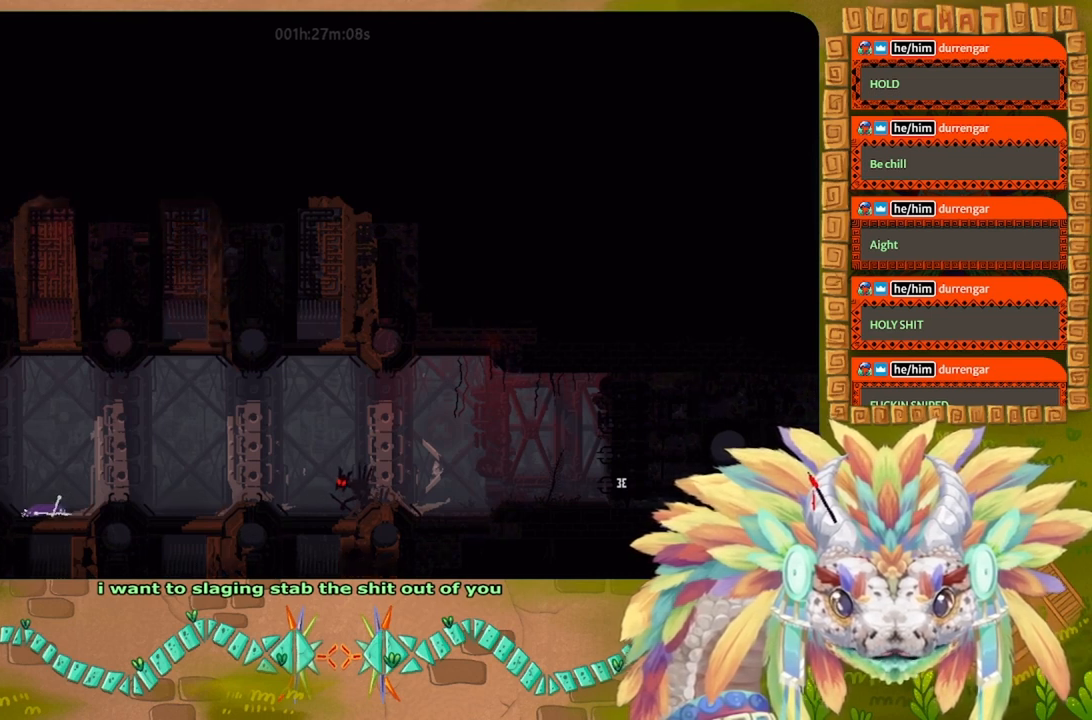
{"keys": ["down"], "events": [[333, "g", "up"], [467, "down", "down"]]}
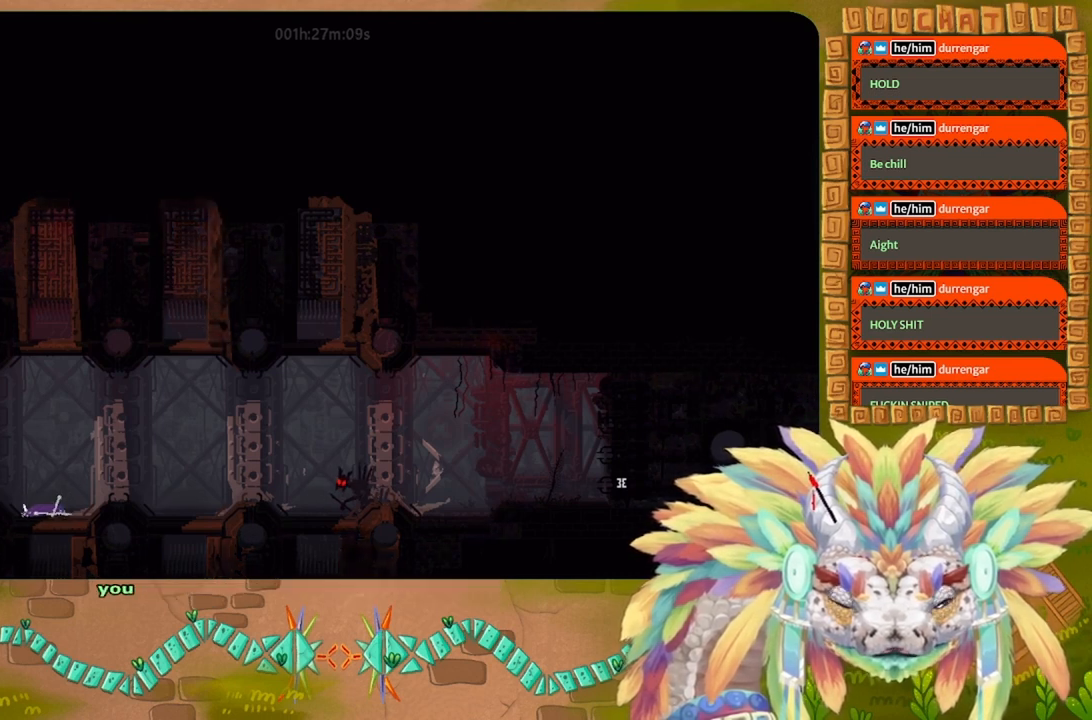
{"keys": ["down"], "events": []}
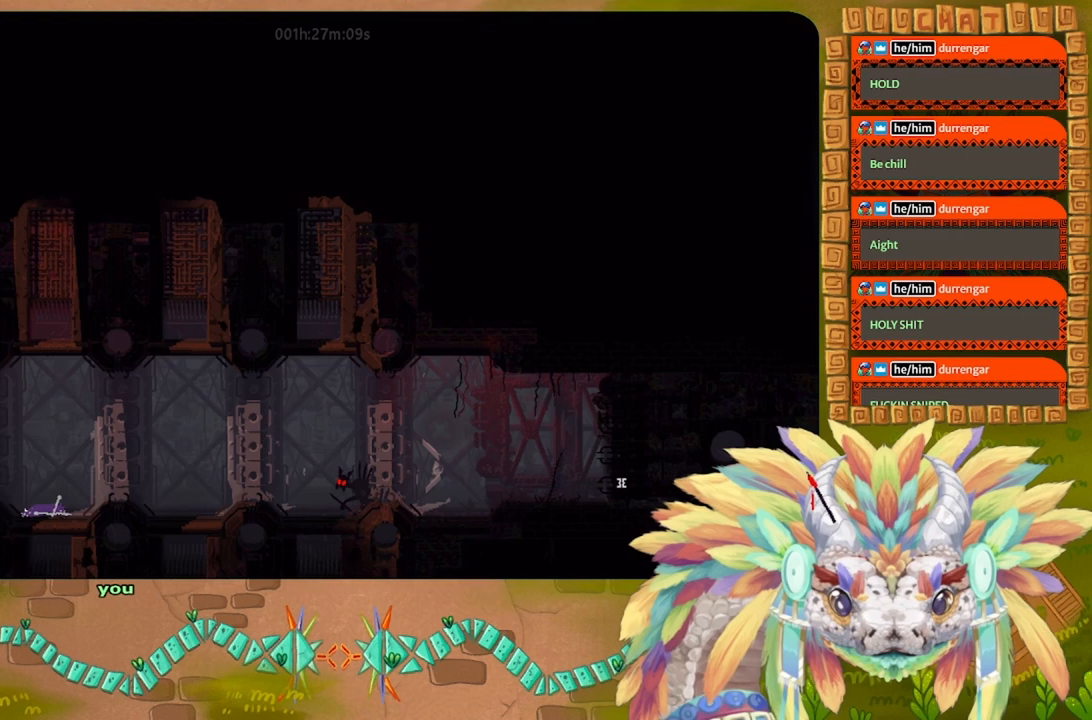
{"keys": ["down", "left"], "events": [[33, "g", "down"], [100, "g", "up"], [467, "left", "down"]]}